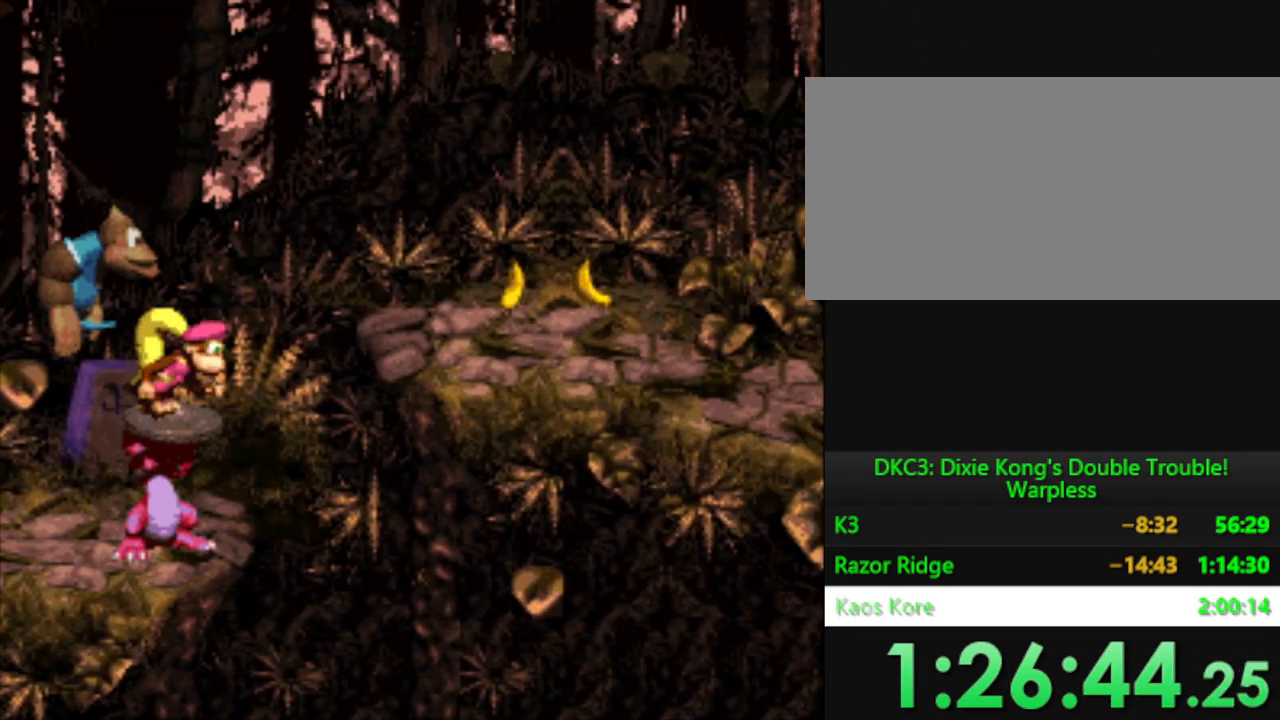
Gameplay with a controller (Nintendo layout); each line is a JSON object with the inputs held at the frame after it. "events" lists button and stick changes between this image and that frame as [ms after this image, input, new state], when the widget could be followed in between. Not read: L3 R3.
{"buttons": ["DPAD_RIGHT"], "events": [[184, "B", "down"], [234, "DPAD_RIGHT", "down"], [251, "DPAD_DOWN", "down"], [417, "DPAD_DOWN", "up"], [434, "B", "up"], [451, "Y", "up"]]}
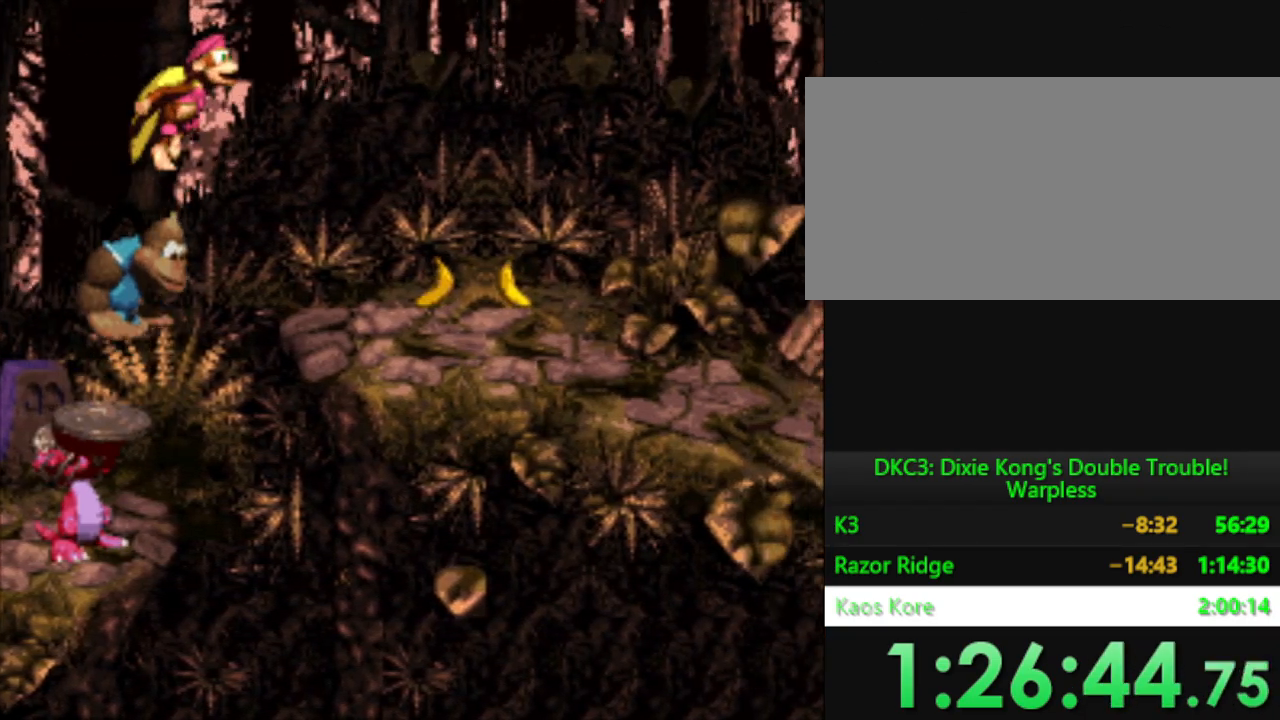
{"buttons": ["DPAD_RIGHT"], "events": [[33, "Y", "down"], [67, "DPAD_DOWN", "down"], [167, "DPAD_DOWN", "up"], [167, "Y", "up"]]}
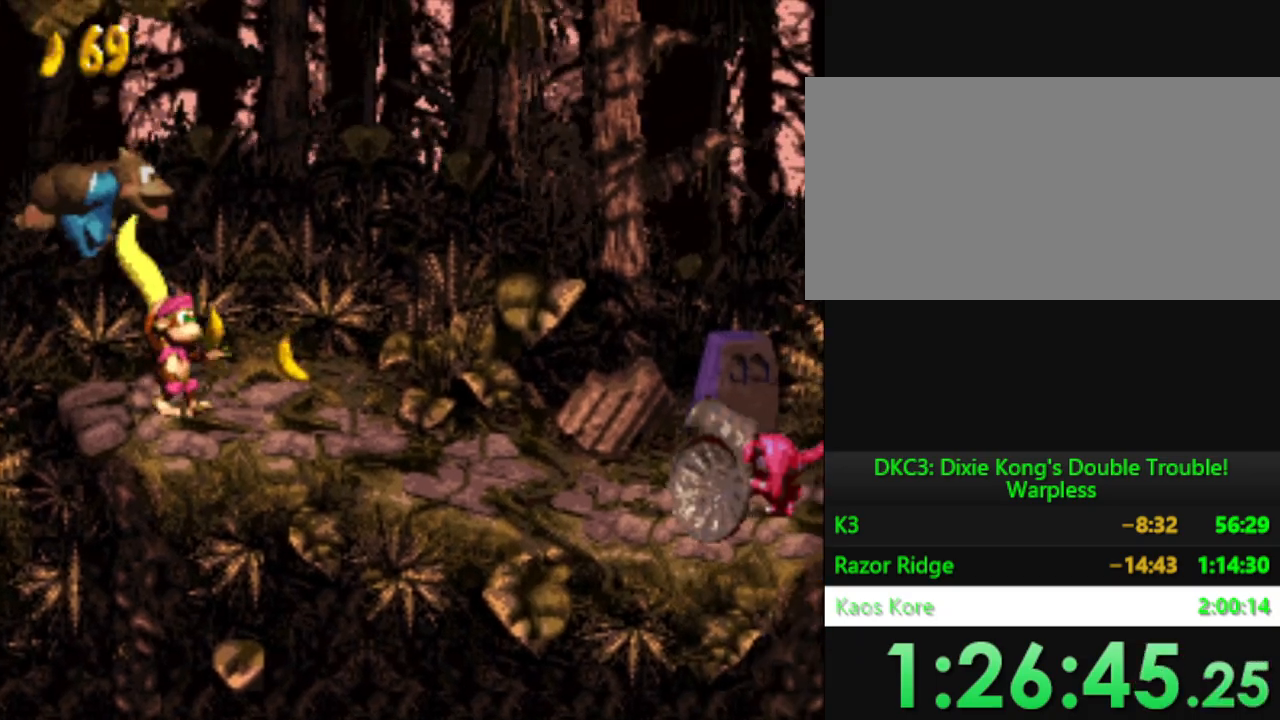
{"buttons": ["B", "Y", "DPAD_DOWN", "DPAD_RIGHT"], "events": [[50, "Y", "down"], [251, "B", "down"], [267, "DPAD_DOWN", "down"]]}
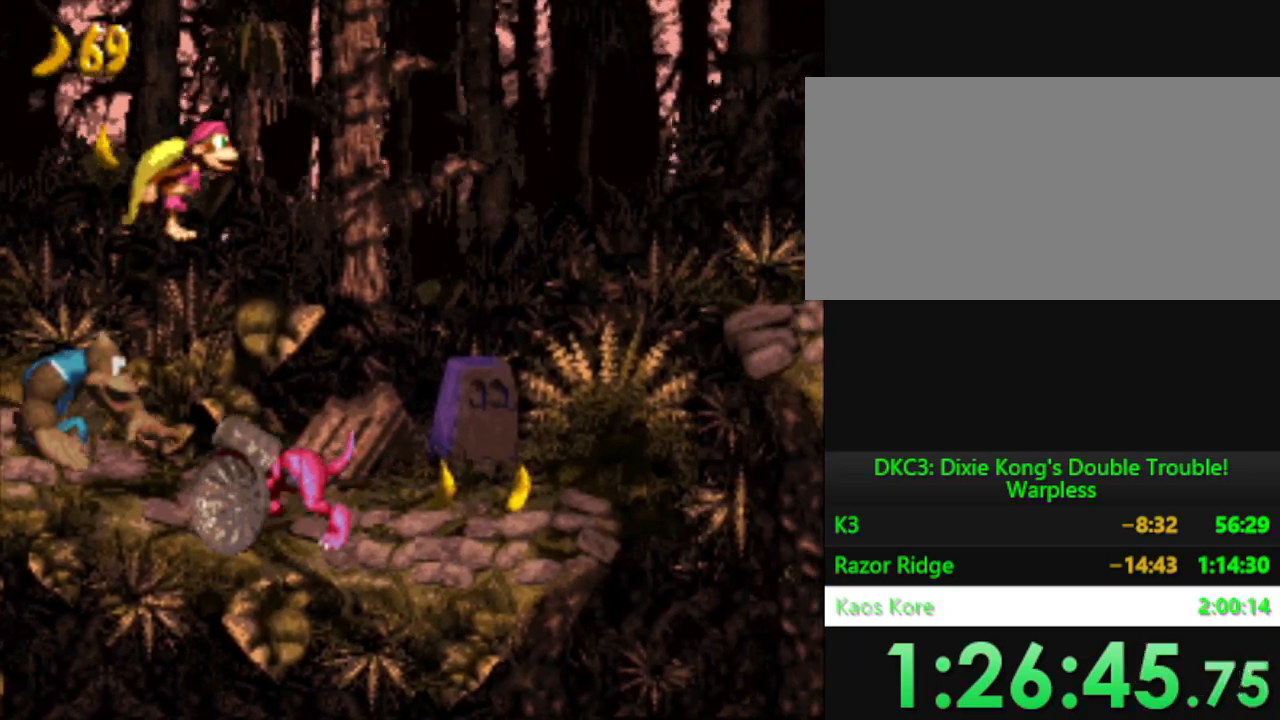
{"buttons": ["Y", "DPAD_DOWN", "DPAD_RIGHT"], "events": [[16, "DPAD_DOWN", "up"], [33, "B", "up"], [33, "Y", "up"], [117, "Y", "down"], [133, "DPAD_DOWN", "down"]]}
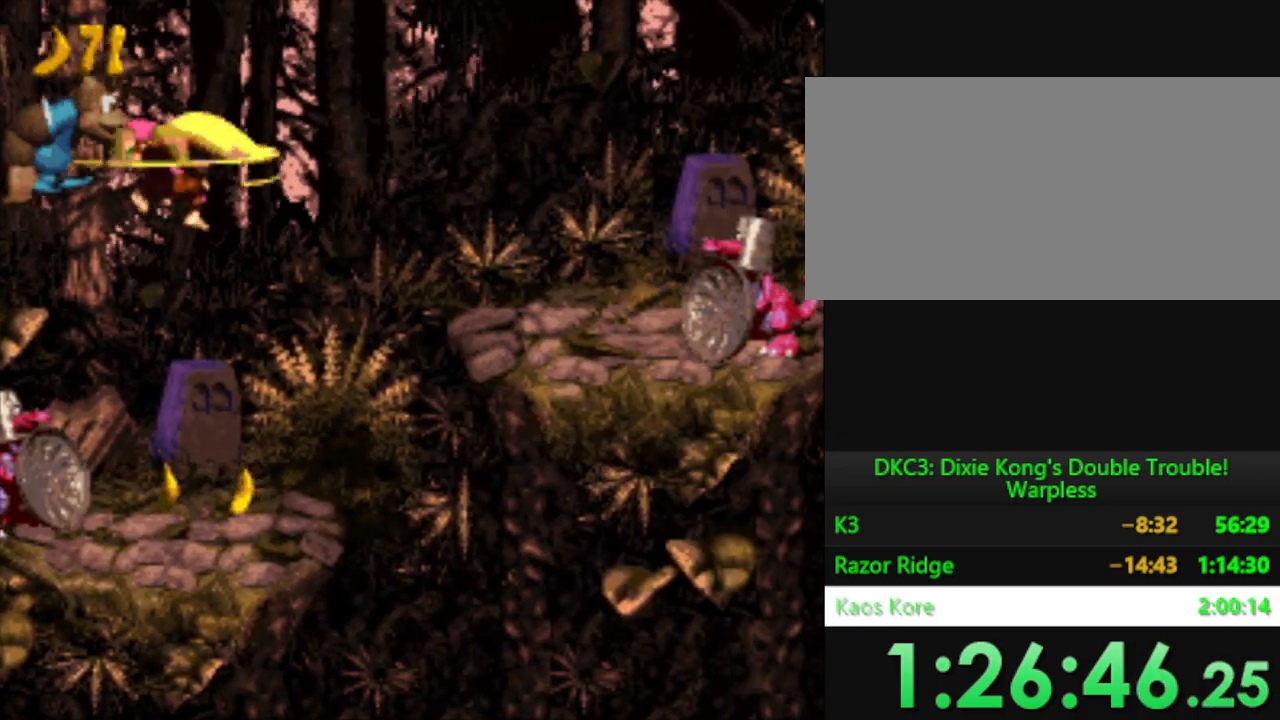
{"buttons": ["Y"], "events": [[484, "DPAD_DOWN", "up"], [484, "DPAD_RIGHT", "up"]]}
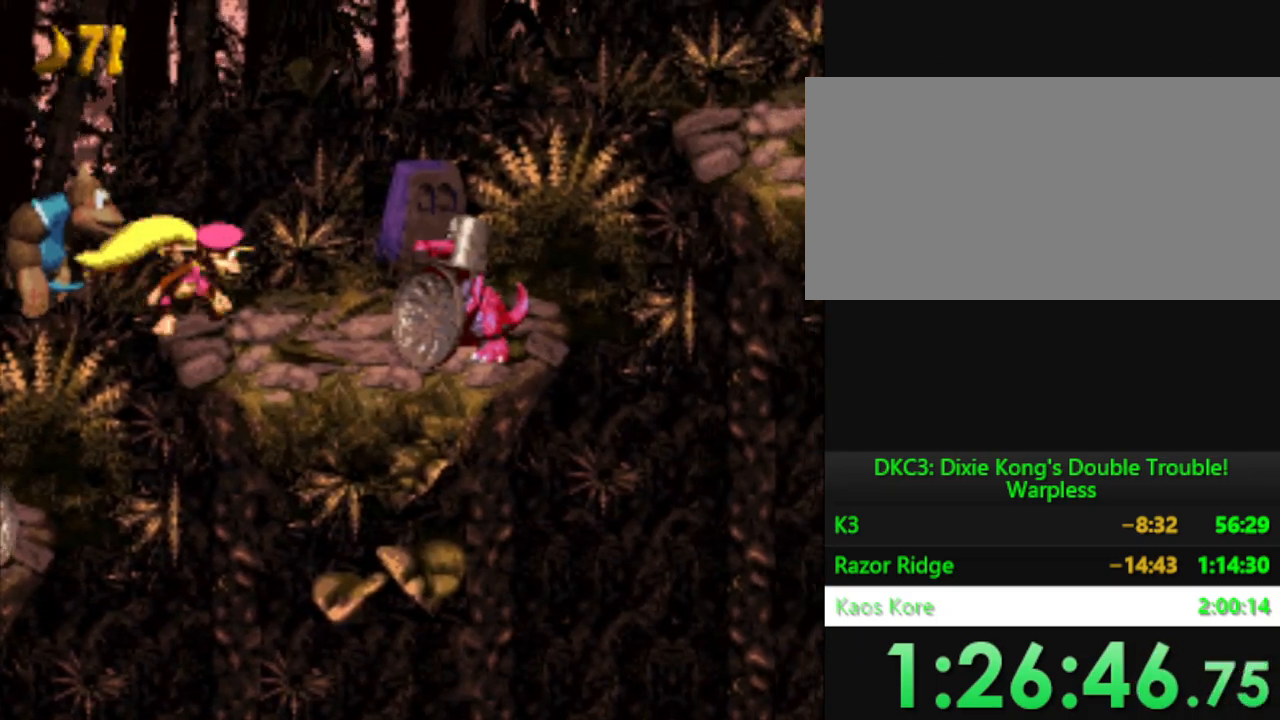
{"buttons": ["DPAD_RIGHT"], "events": [[117, "DPAD_LEFT", "down"], [117, "DPAD_UP", "down"], [183, "B", "down"], [217, "DPAD_UP", "up"], [250, "DPAD_LEFT", "up"], [417, "B", "up"], [417, "DPAD_RIGHT", "down"], [484, "Y", "up"]]}
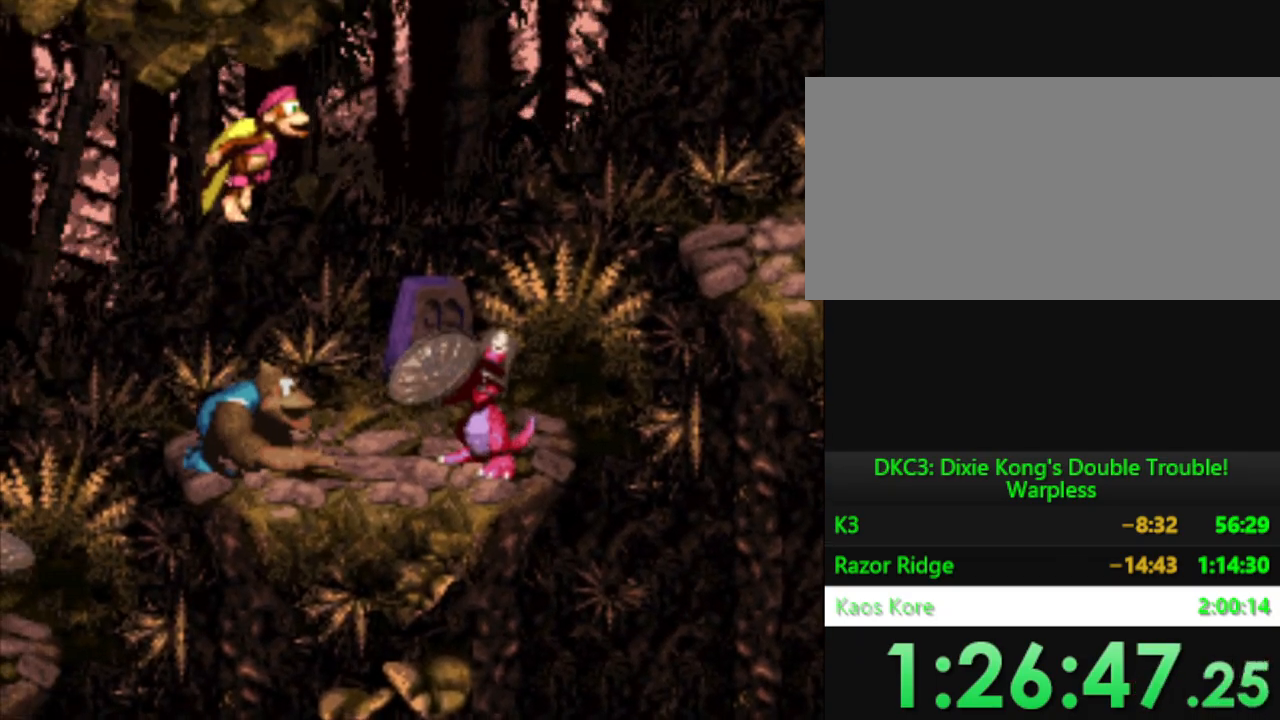
{"buttons": ["Y"], "events": [[67, "Y", "down"], [284, "DPAD_DOWN", "down"], [384, "DPAD_DOWN", "up"], [384, "DPAD_RIGHT", "up"]]}
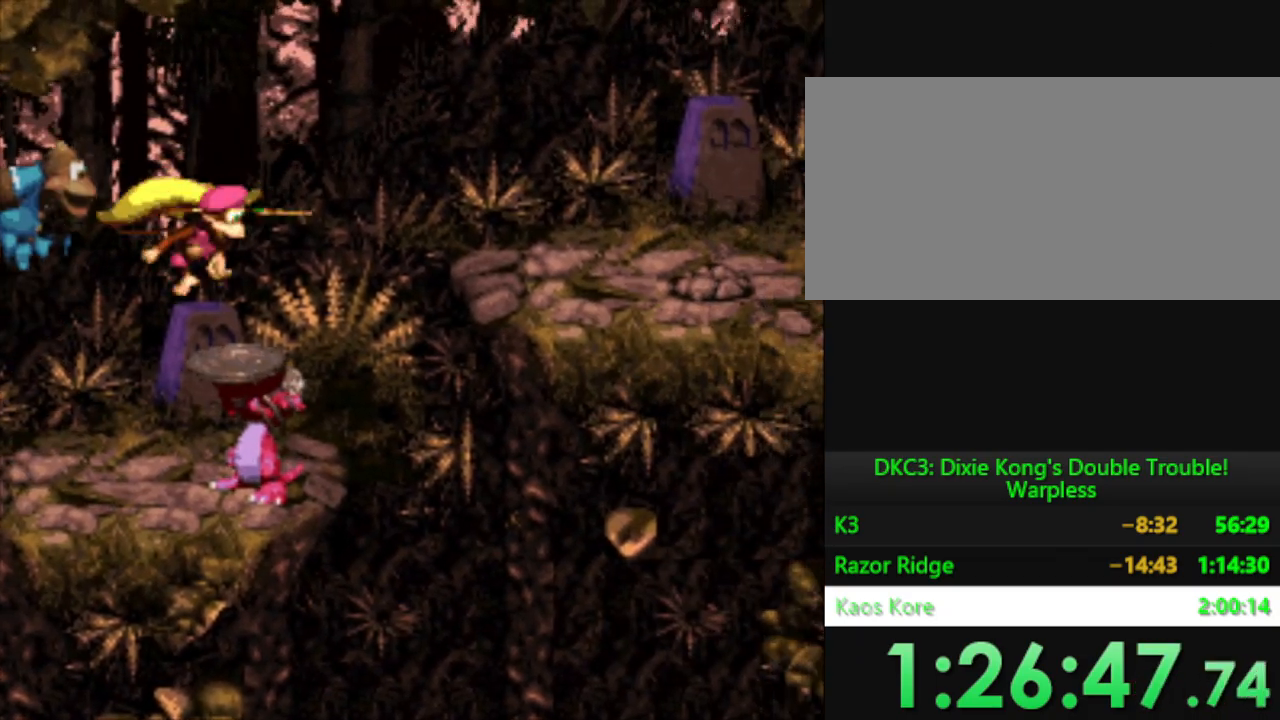
{"buttons": ["B", "Y", "DPAD_RIGHT"], "events": [[484, "B", "down"], [484, "DPAD_RIGHT", "down"]]}
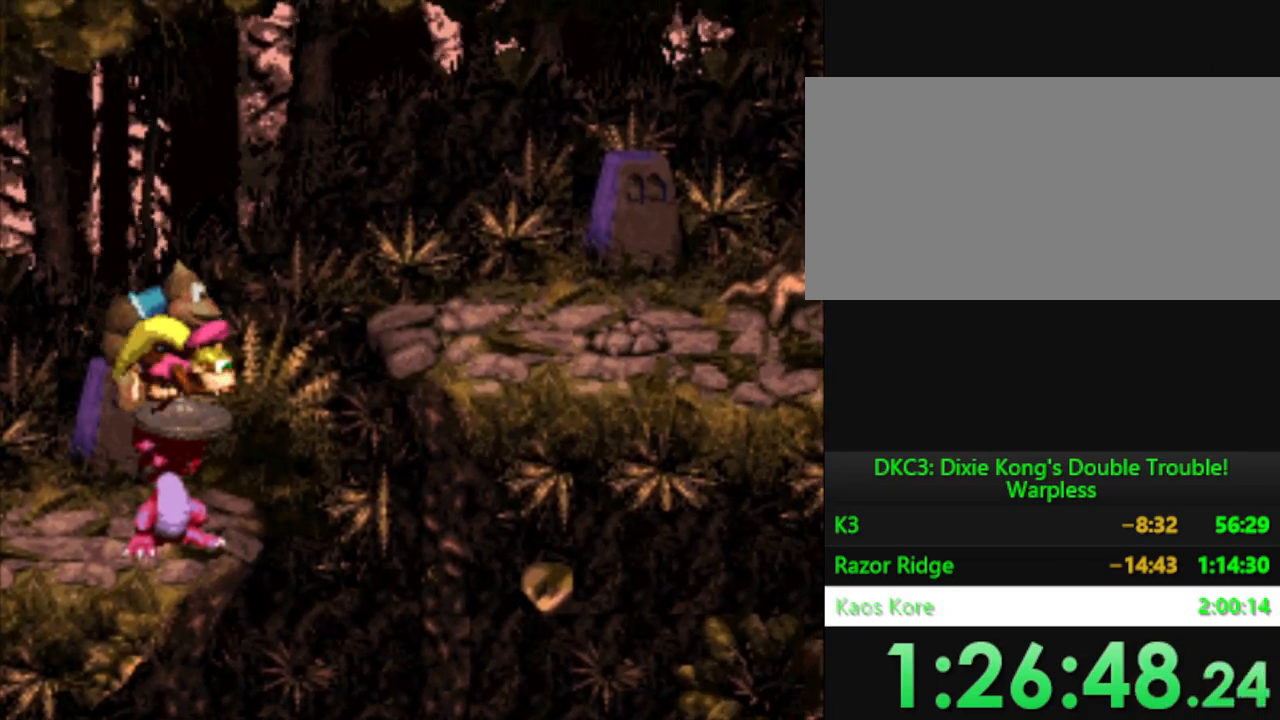
{"buttons": ["Y", "DPAD_RIGHT"], "events": [[251, "B", "up"], [267, "Y", "up"], [384, "Y", "down"]]}
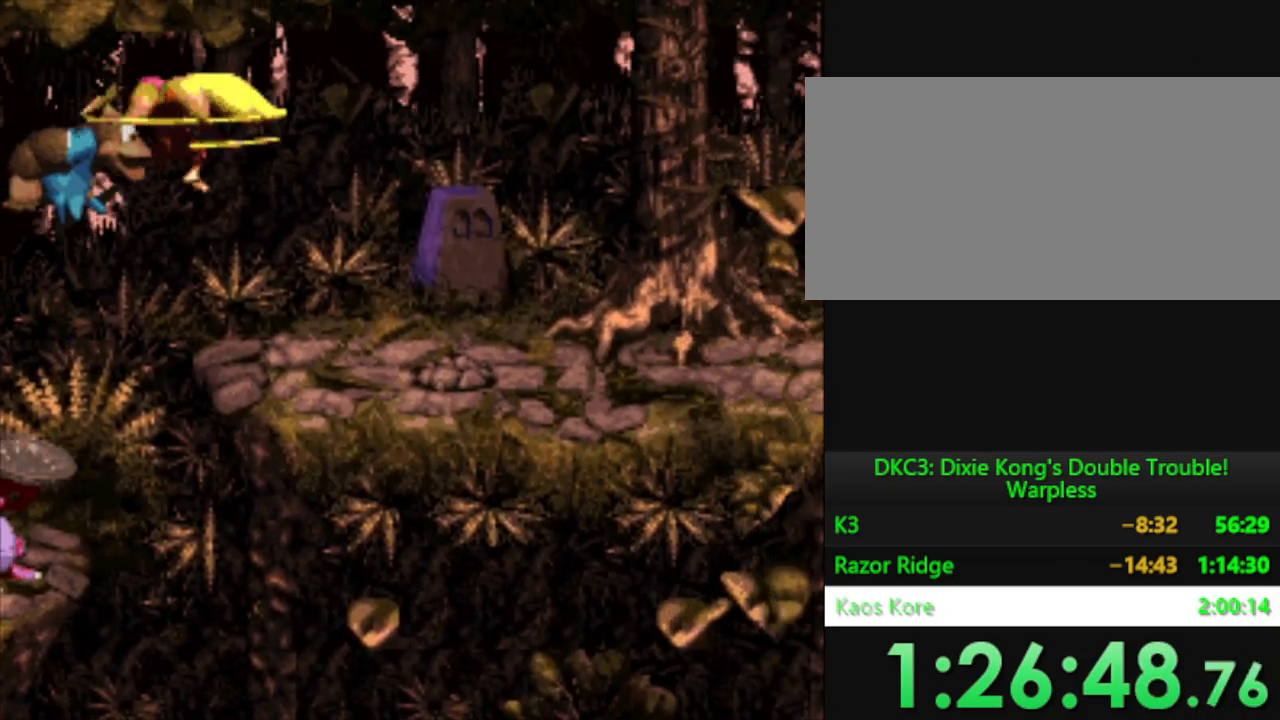
{"buttons": ["Y", "DPAD_RIGHT"], "events": [[167, "Y", "up"], [217, "DPAD_RIGHT", "up"], [317, "DPAD_RIGHT", "down"], [434, "Y", "down"]]}
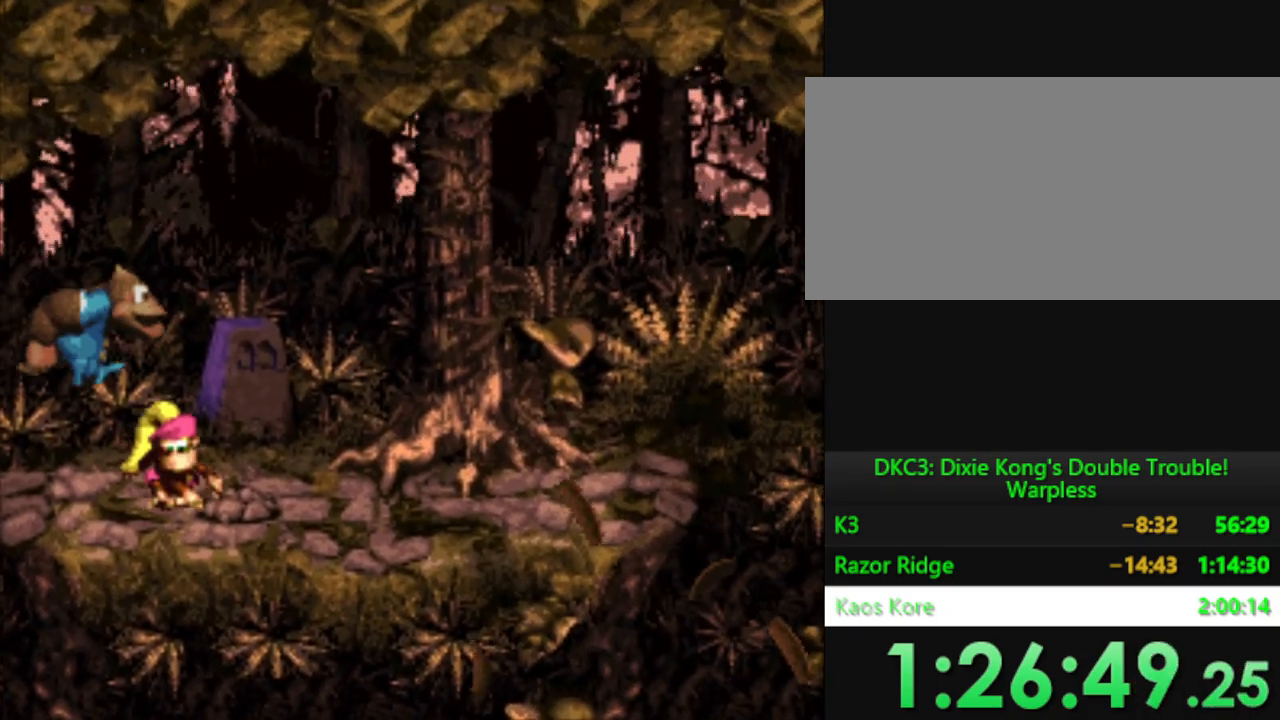
{"buttons": ["Y", "DPAD_RIGHT"], "events": []}
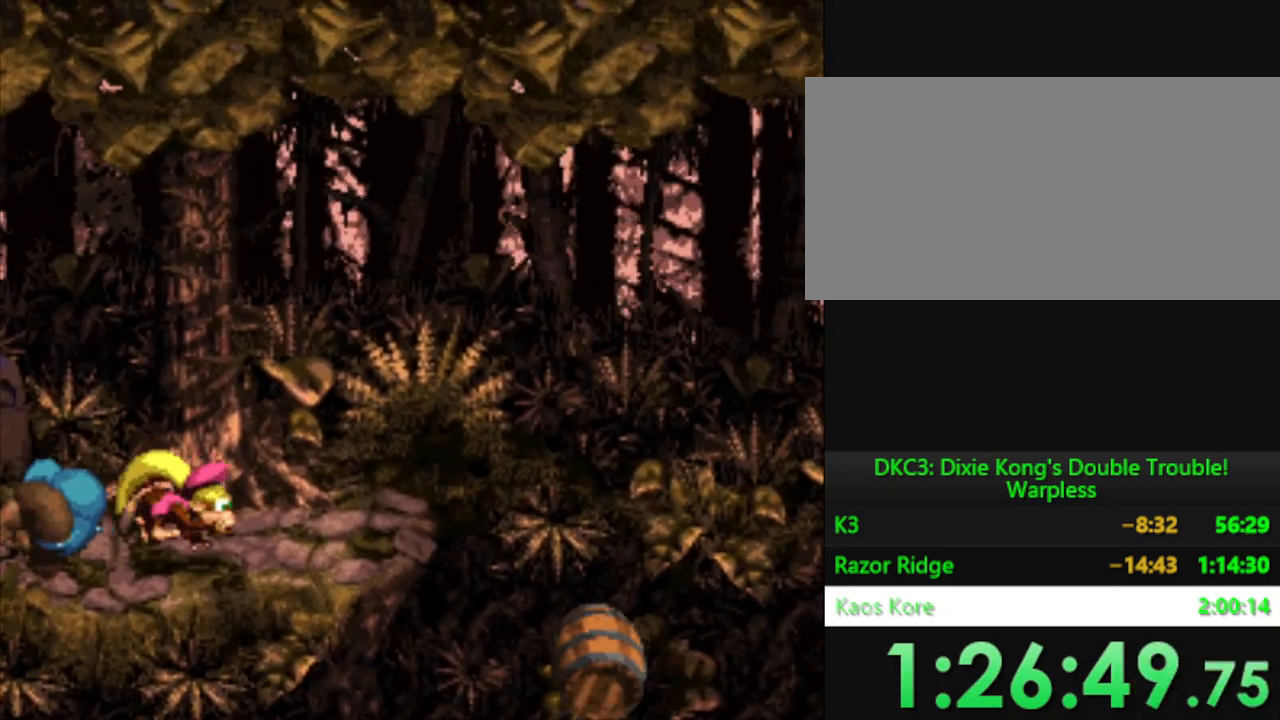
{"buttons": ["DPAD_RIGHT"], "events": [[117, "B", "down"], [200, "DPAD_DOWN", "down"], [417, "DPAD_DOWN", "up"], [434, "B", "up"], [450, "Y", "up"]]}
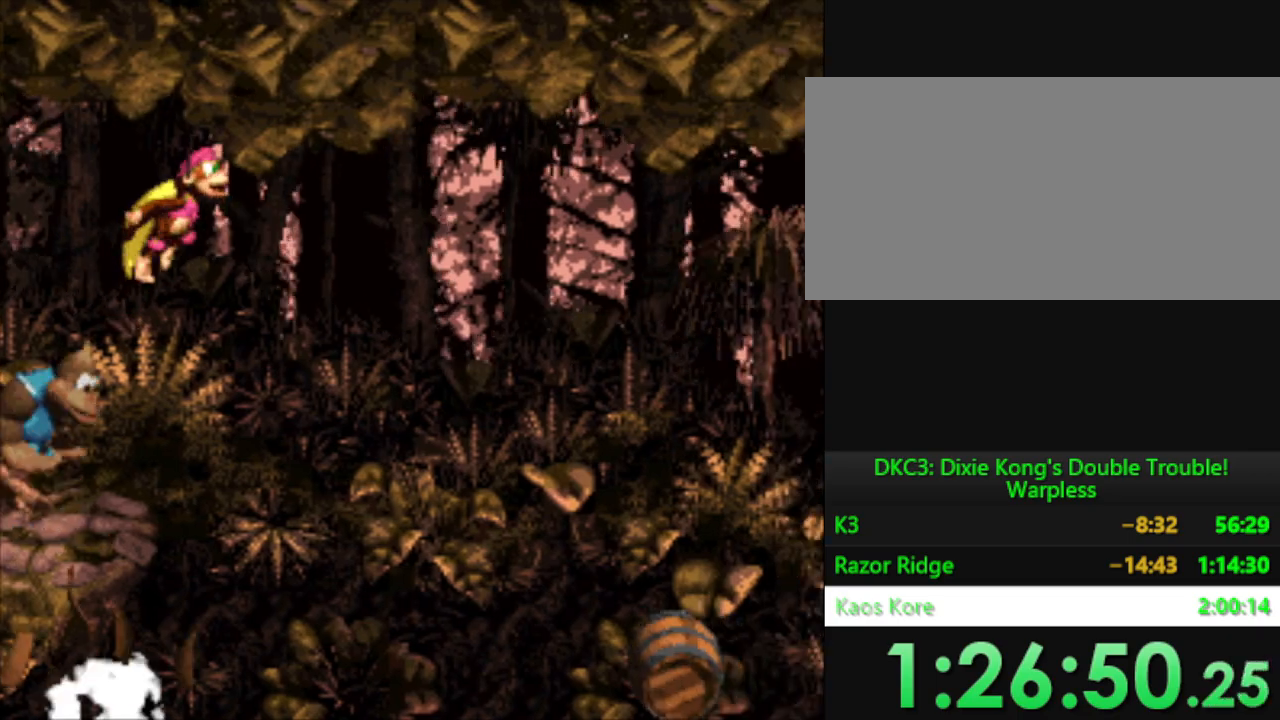
{"buttons": ["Y", "DPAD_DOWN", "DPAD_RIGHT"], "events": [[34, "Y", "down"], [67, "DPAD_DOWN", "down"]]}
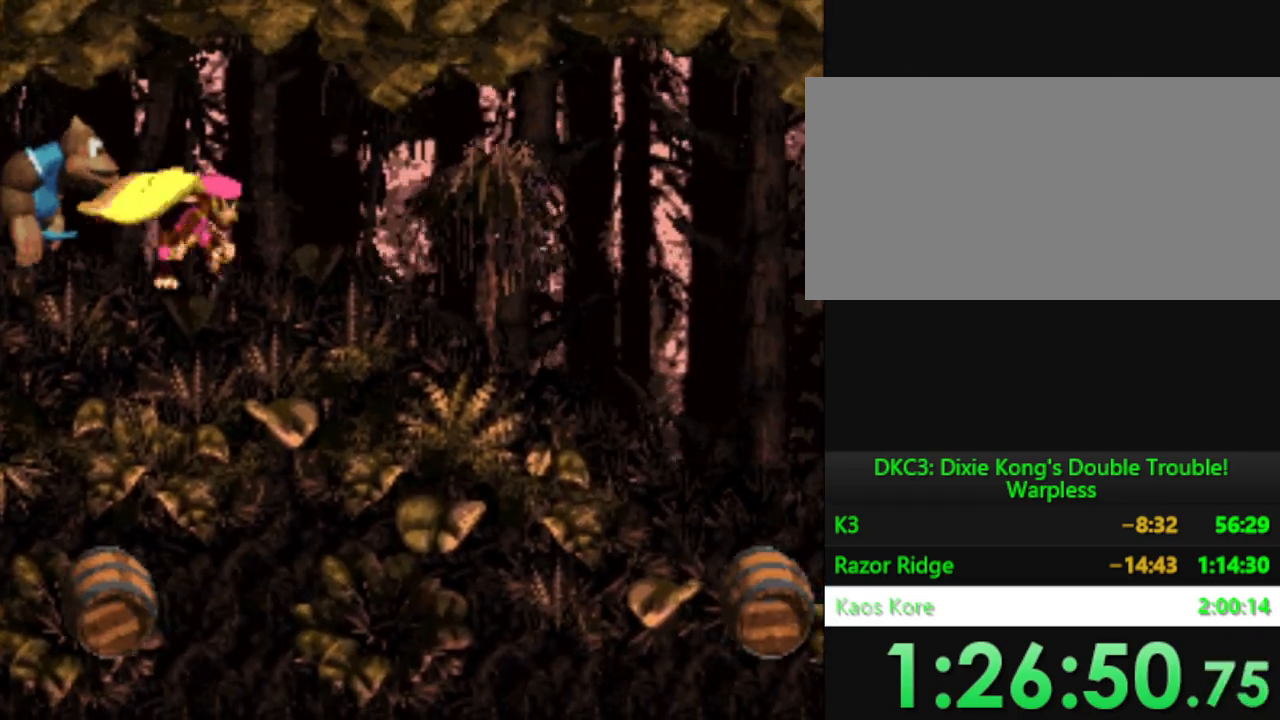
{"buttons": ["Y", "DPAD_DOWN", "DPAD_RIGHT"], "events": []}
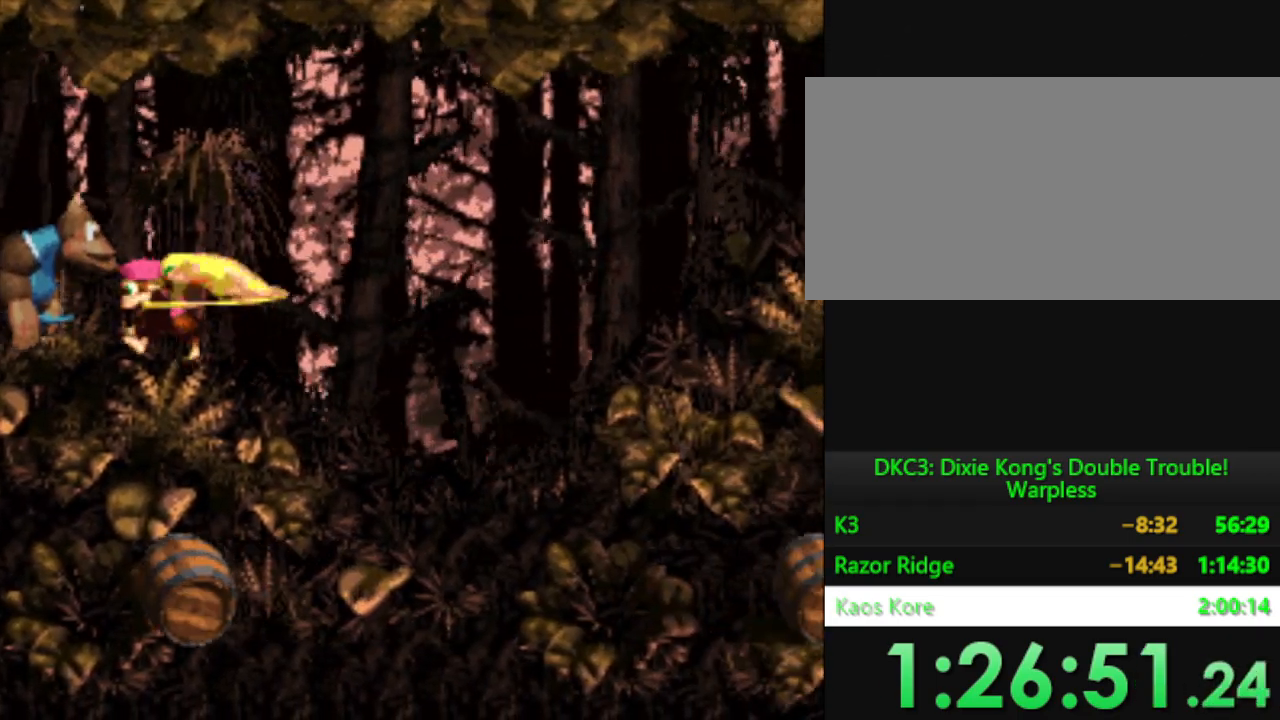
{"buttons": ["Y", "DPAD_DOWN", "DPAD_RIGHT"], "events": []}
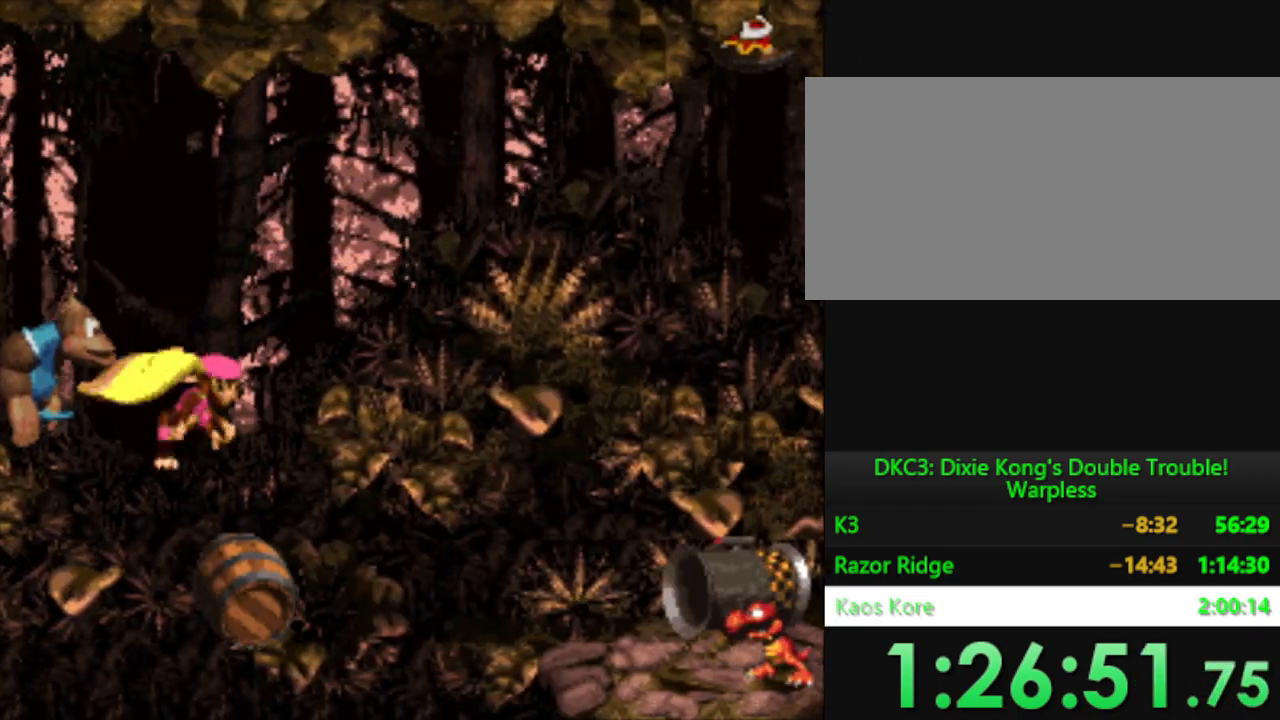
{"buttons": ["Y", "DPAD_DOWN", "DPAD_RIGHT"], "events": []}
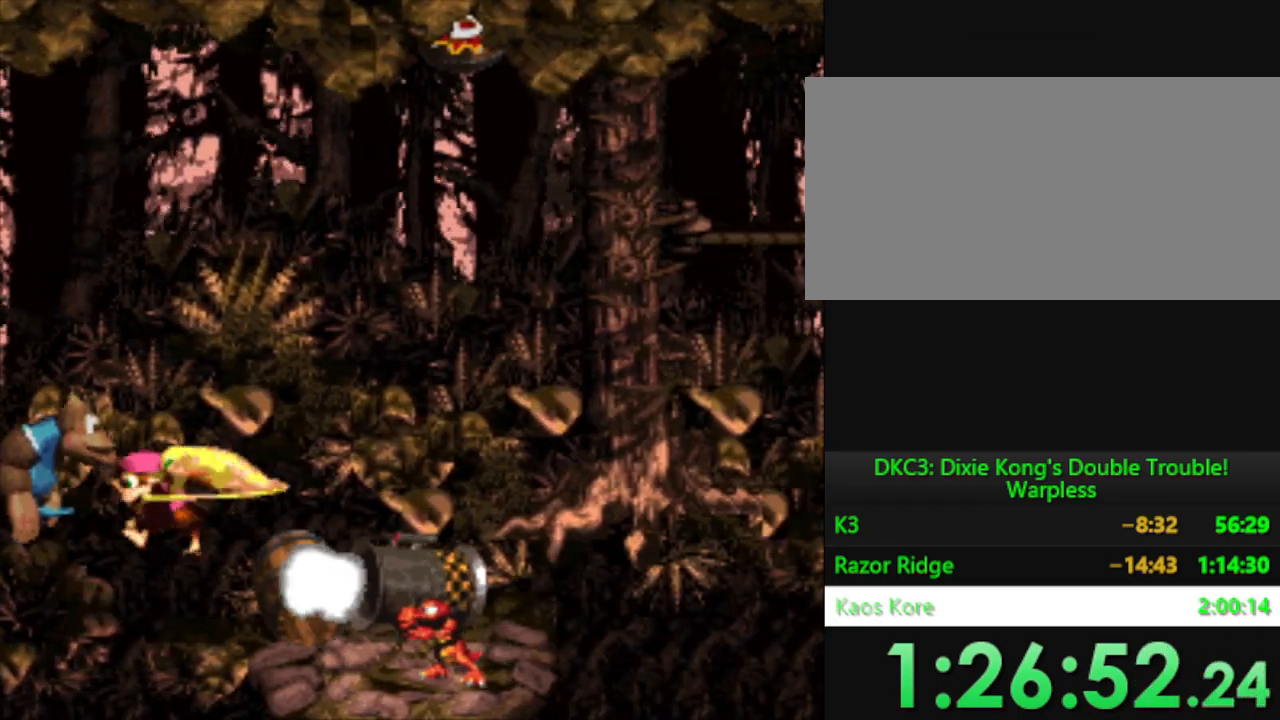
{"buttons": ["Y"], "events": [[301, "DPAD_DOWN", "up"], [301, "DPAD_RIGHT", "up"]]}
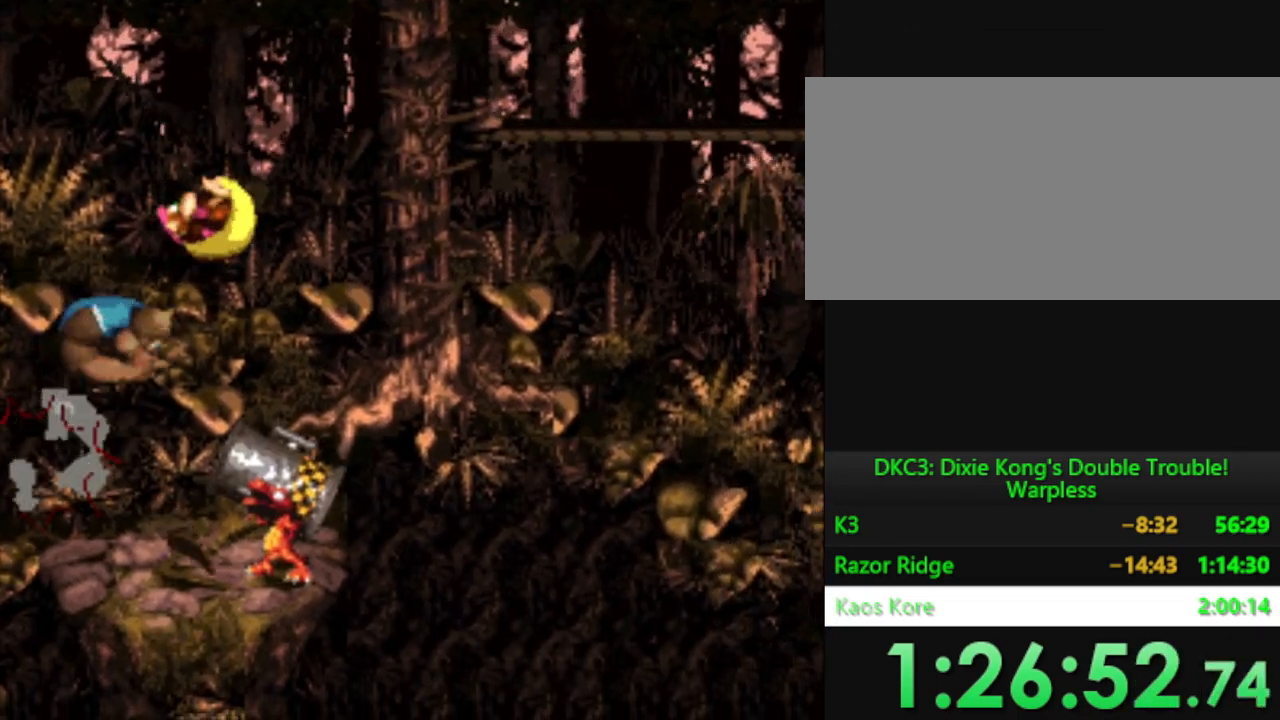
{"buttons": ["B", "Y", "DPAD_DOWN", "DPAD_RIGHT"], "events": [[350, "B", "down"], [350, "DPAD_RIGHT", "down"], [500, "DPAD_DOWN", "down"]]}
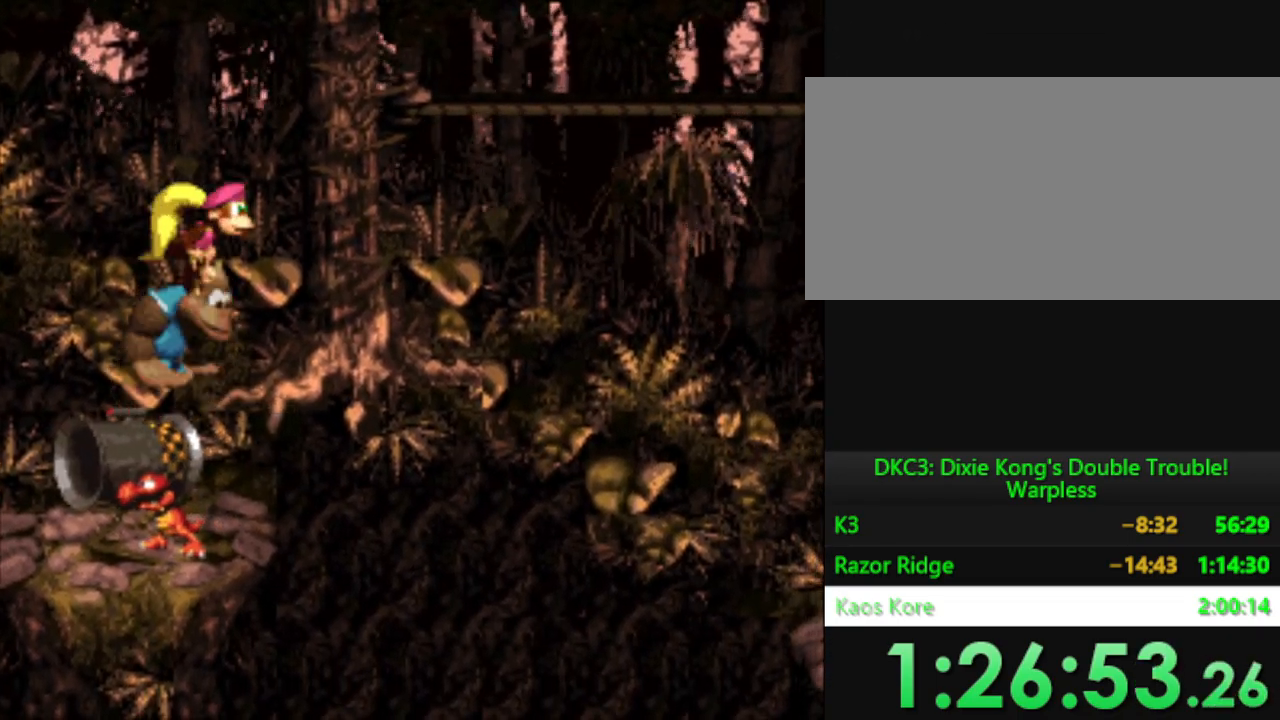
{"buttons": ["Y", "DPAD_DOWN", "DPAD_RIGHT"], "events": [[167, "DPAD_DOWN", "up"], [184, "Y", "up"], [200, "B", "up"], [284, "Y", "down"], [317, "DPAD_DOWN", "down"]]}
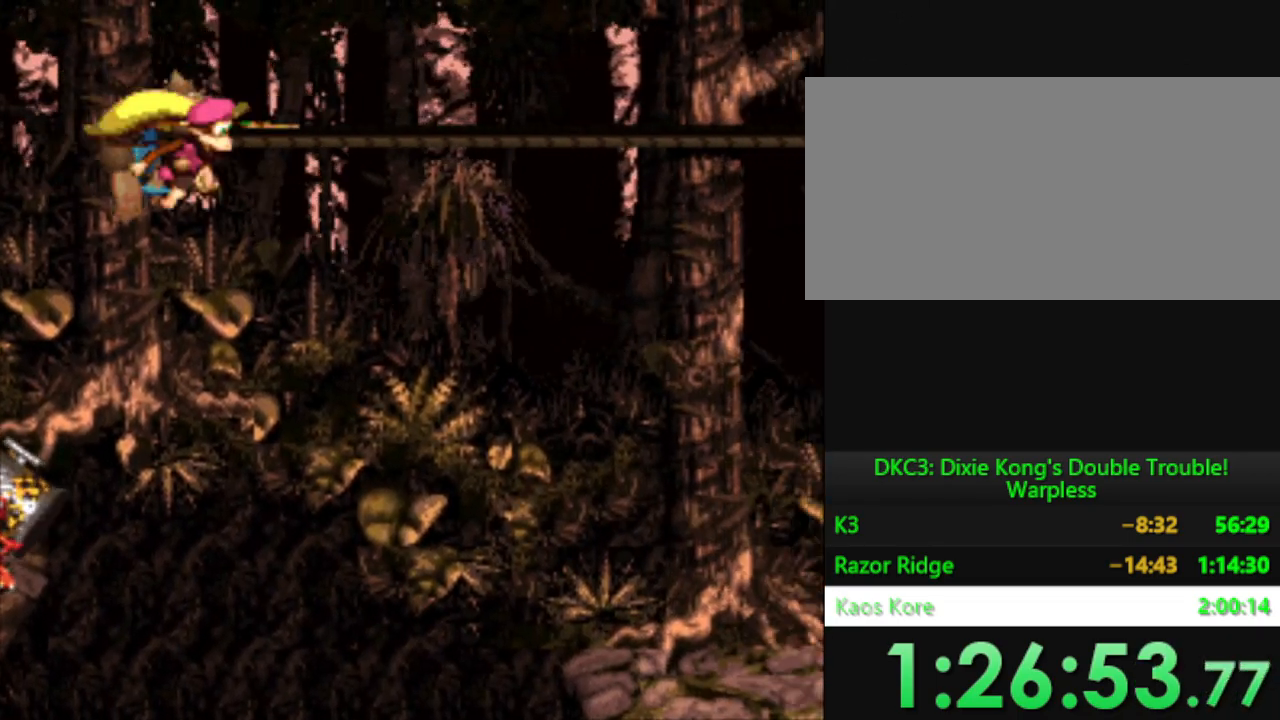
{"buttons": ["Y", "DPAD_RIGHT"], "events": [[167, "DPAD_DOWN", "up"]]}
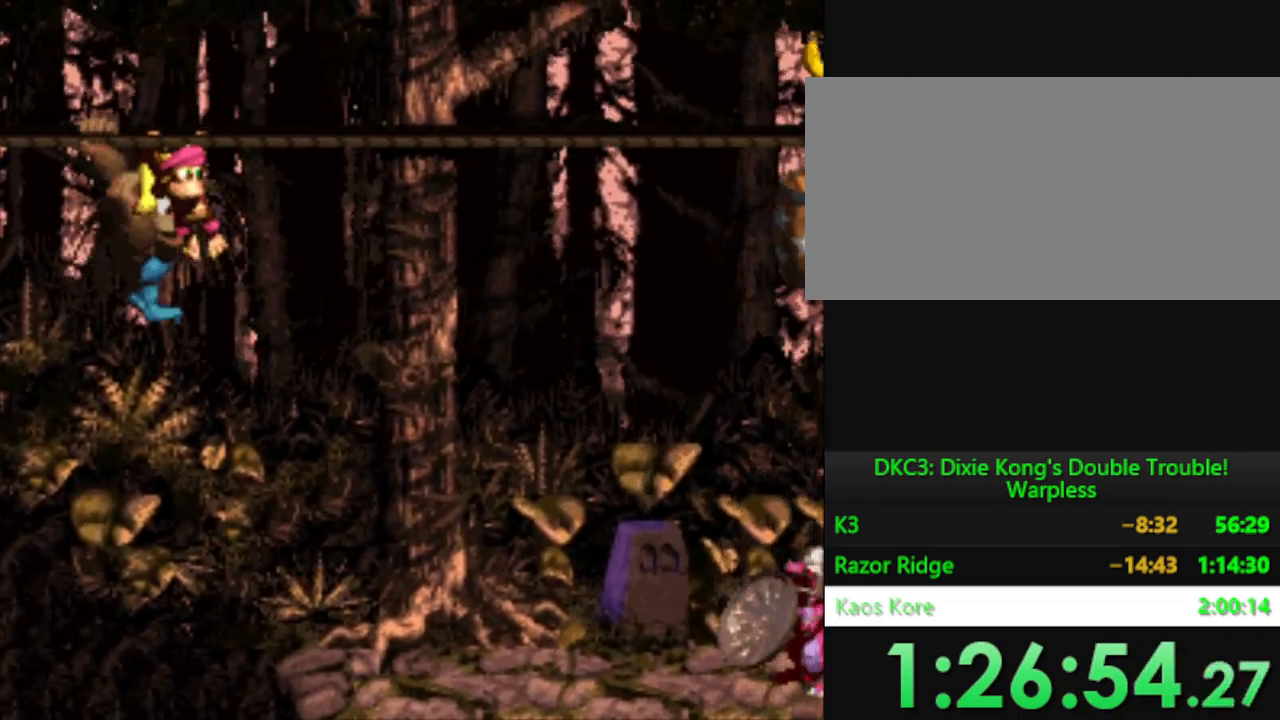
{"buttons": ["Y", "DPAD_RIGHT"], "events": []}
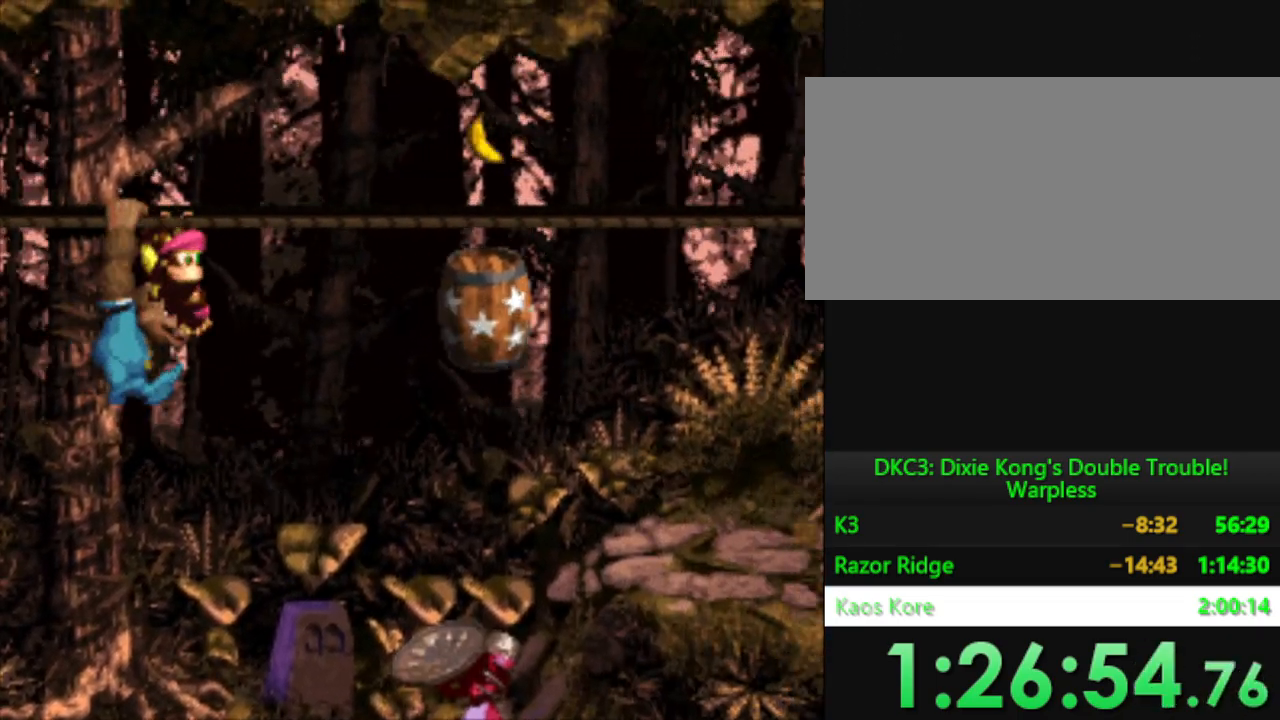
{"buttons": ["Y", "DPAD_RIGHT"], "events": []}
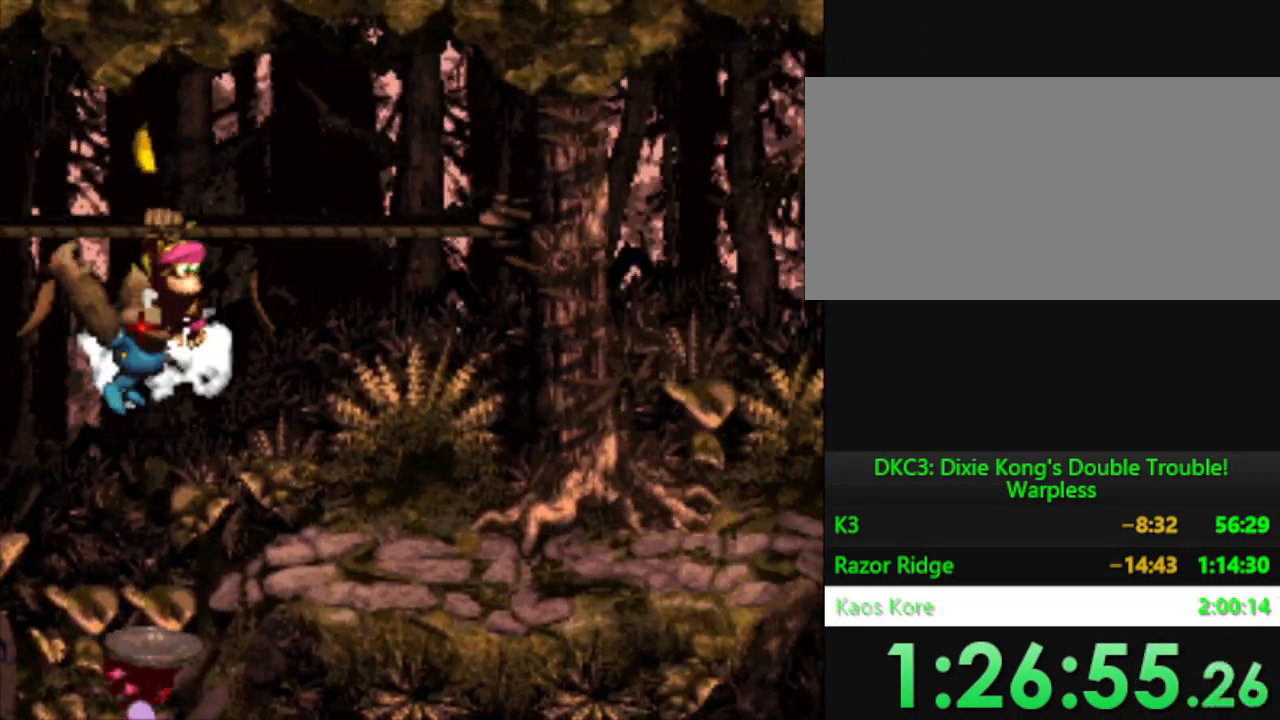
{"buttons": ["B", "Y", "DPAD_RIGHT"], "events": [[351, "B", "down"]]}
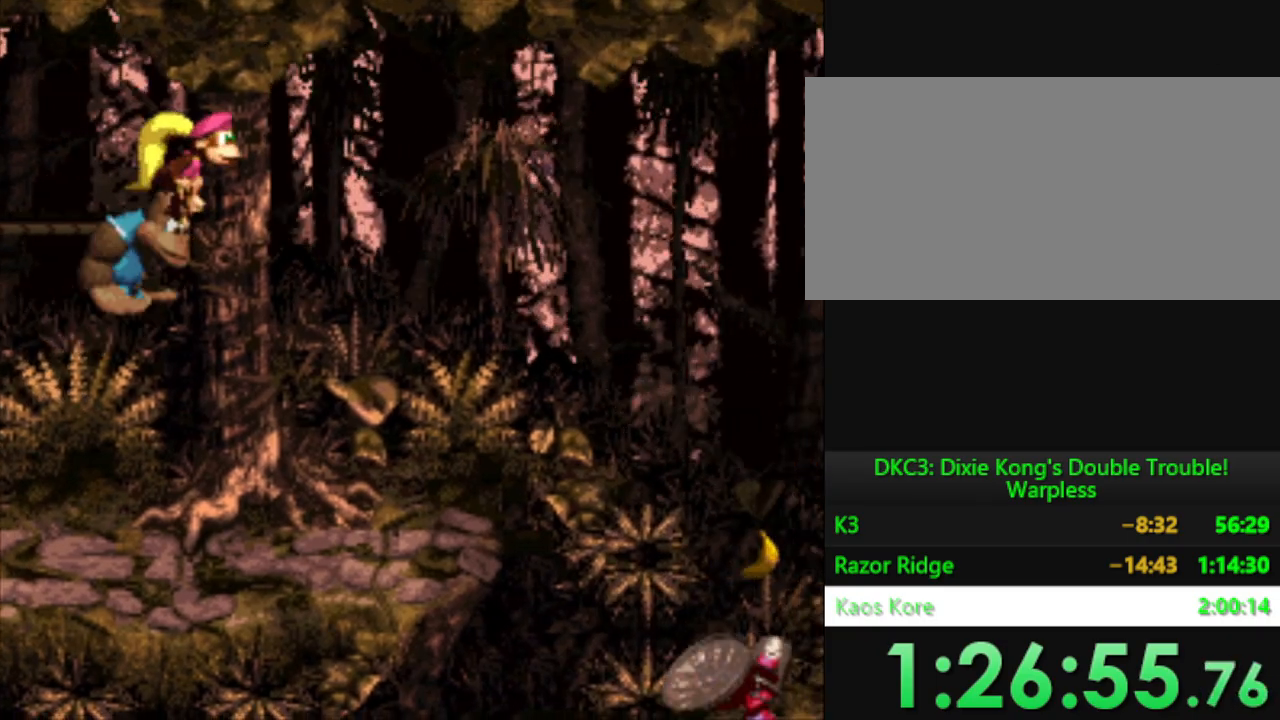
{"buttons": ["Y", "DPAD_RIGHT"], "events": [[67, "Y", "up"], [117, "B", "up"], [200, "Y", "down"]]}
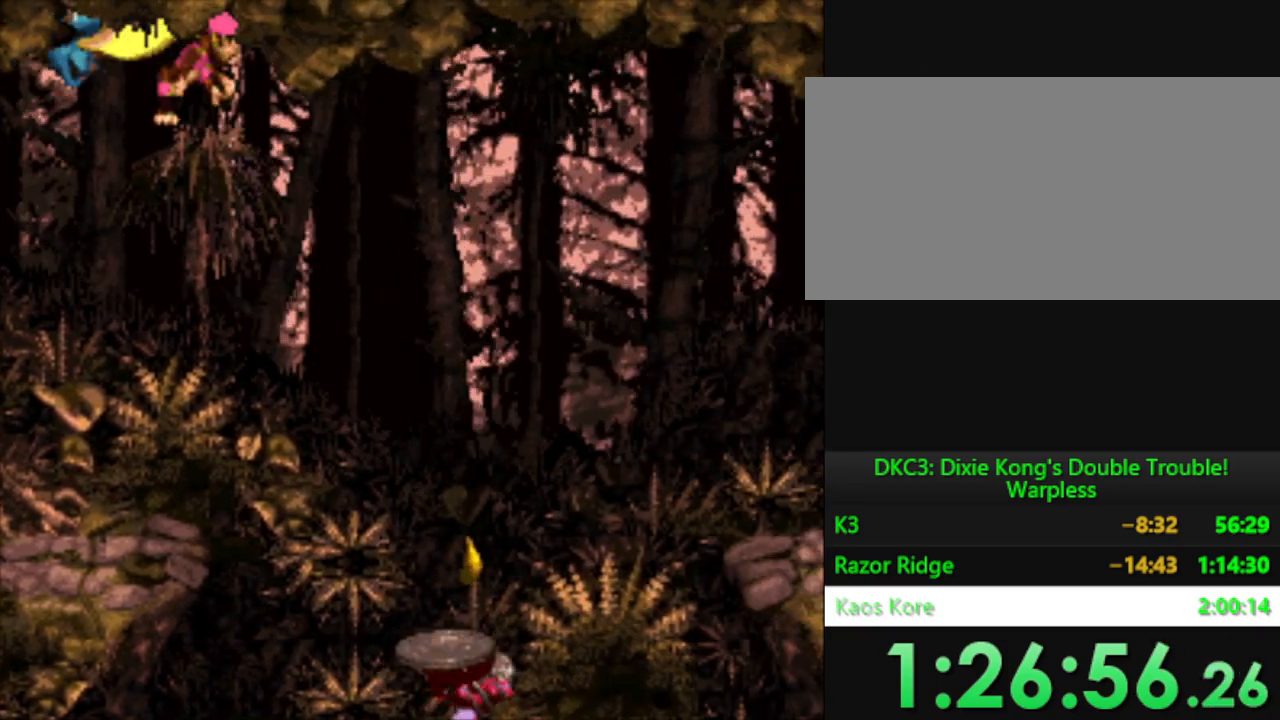
{"buttons": ["Y", "DPAD_RIGHT"], "events": []}
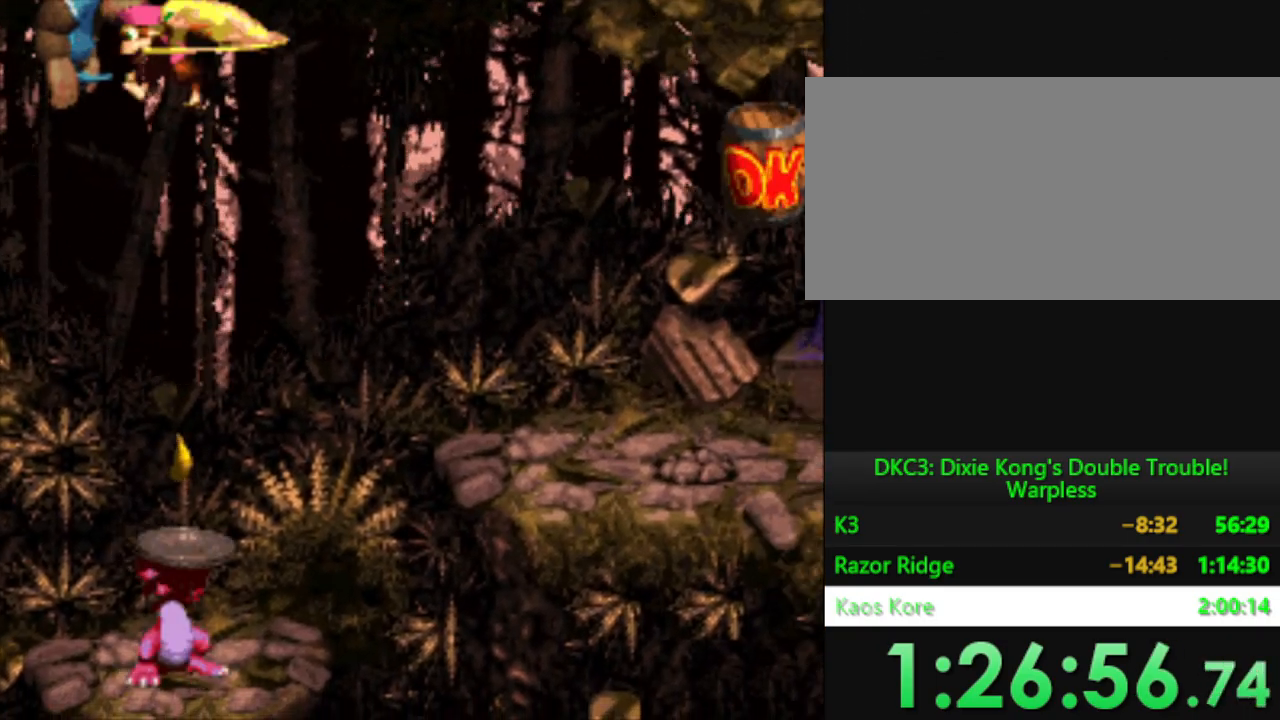
{"buttons": ["Y", "DPAD_RIGHT"], "events": []}
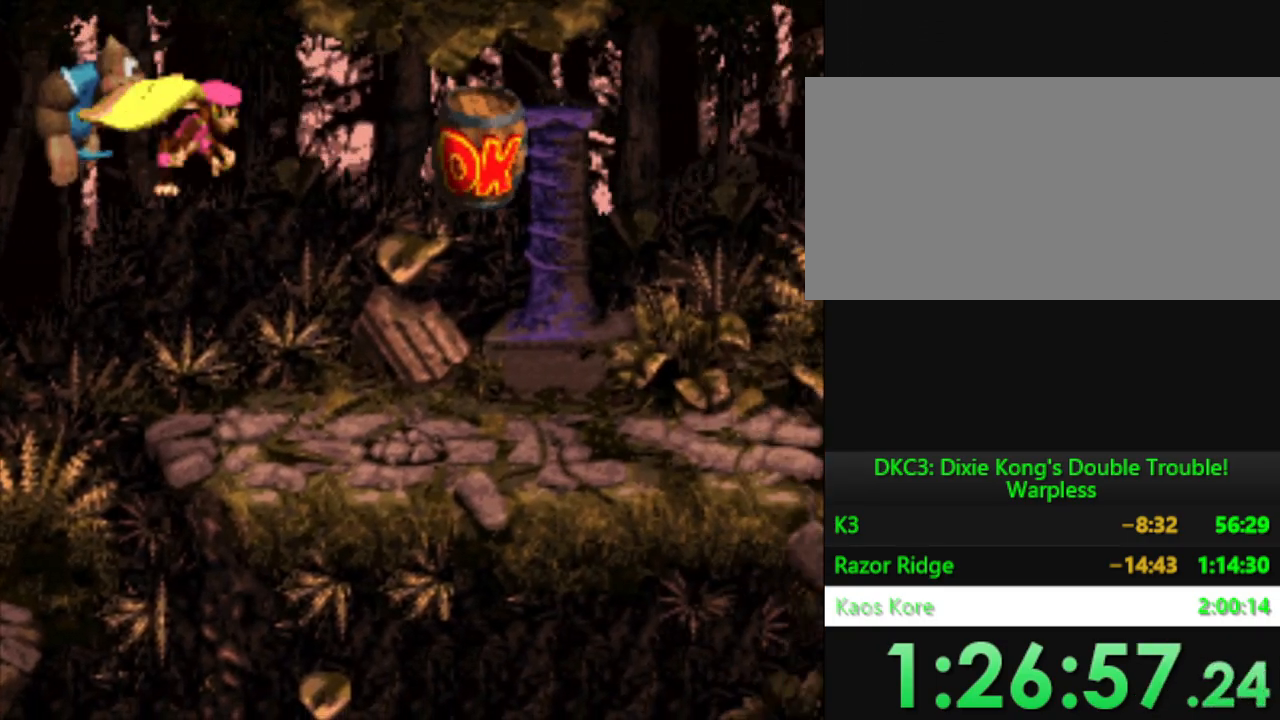
{"buttons": ["Y", "DPAD_RIGHT"], "events": []}
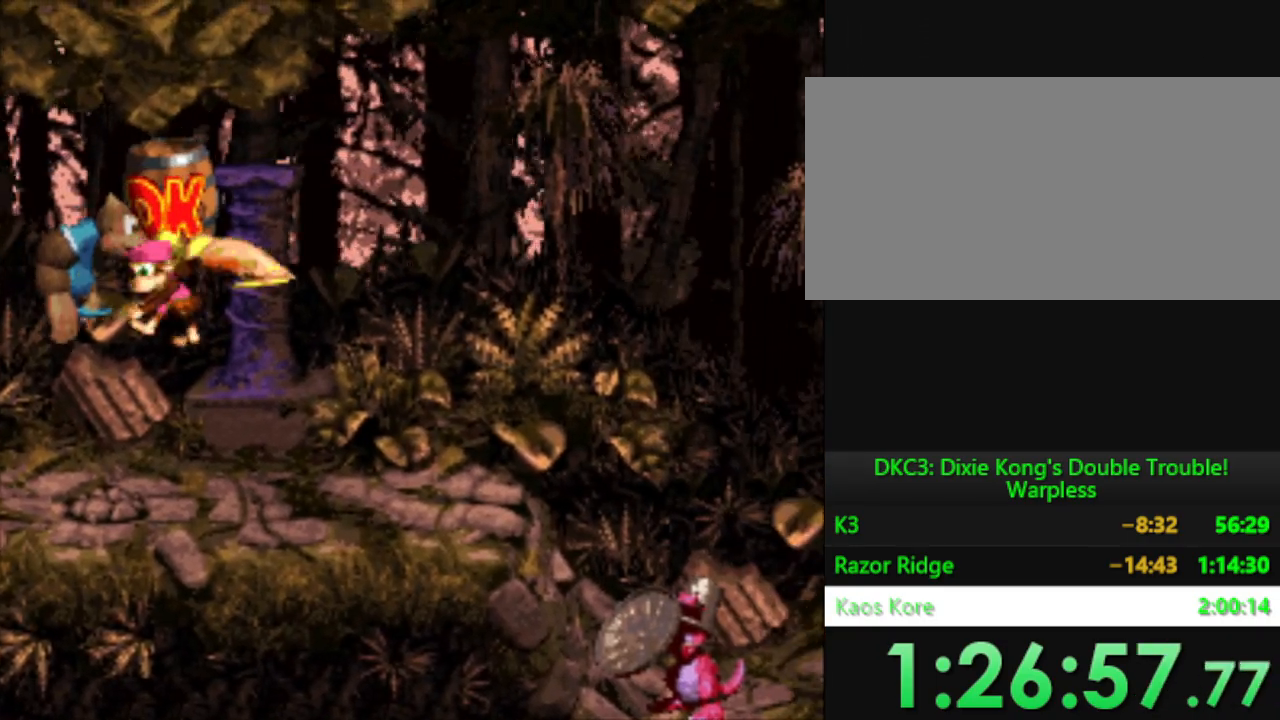
{"buttons": ["Y"], "events": [[67, "DPAD_RIGHT", "up"]]}
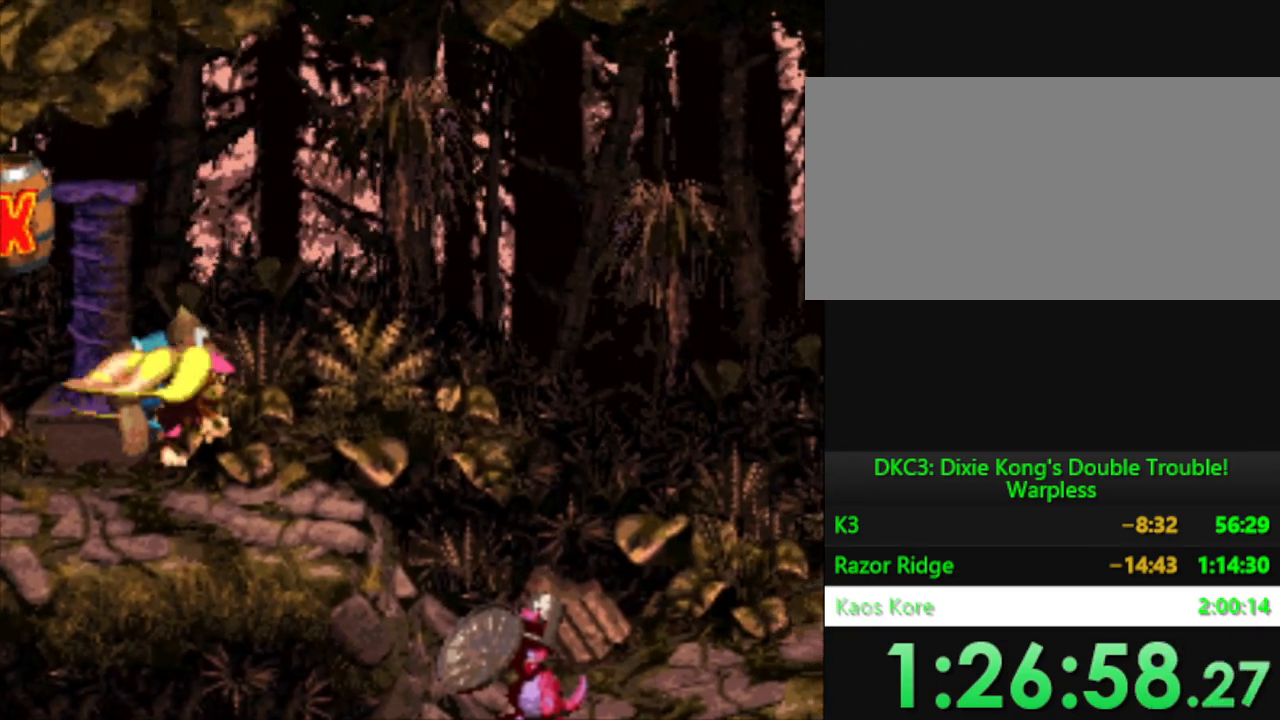
{"buttons": ["Y", "DPAD_RIGHT"], "events": [[251, "DPAD_RIGHT", "down"]]}
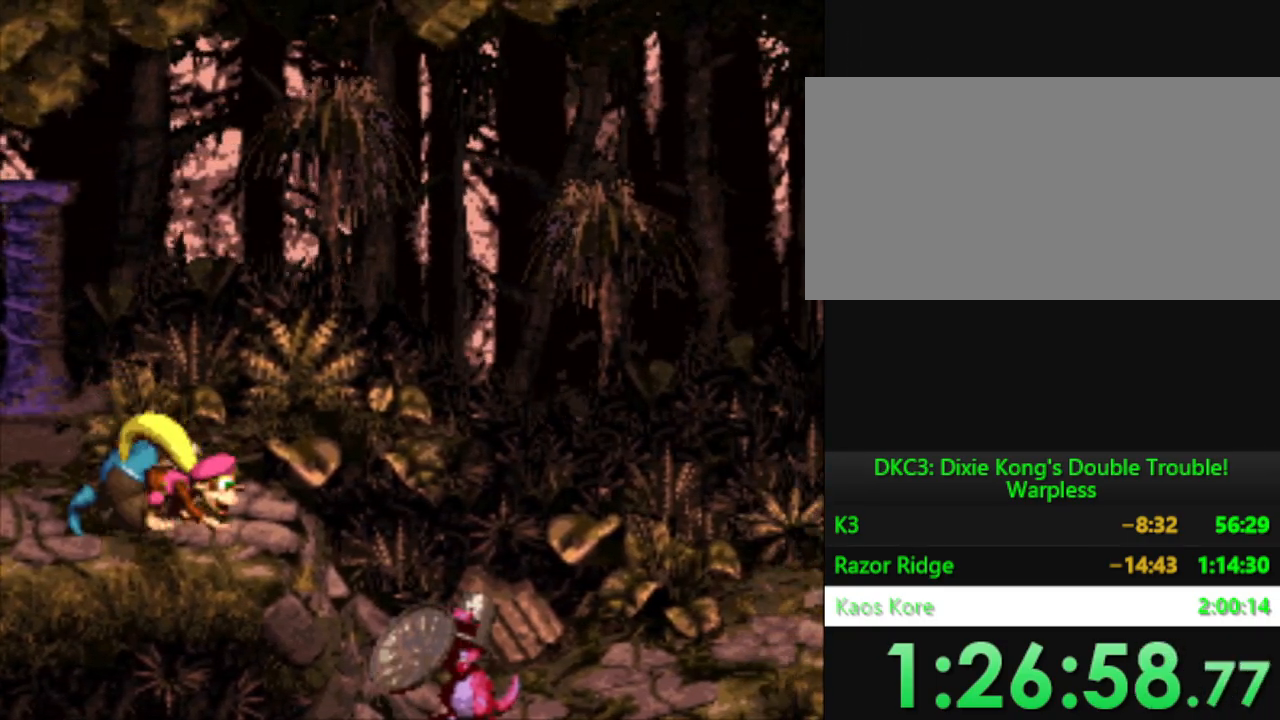
{"buttons": ["Y", "DPAD_RIGHT"], "events": [[100, "B", "down"], [250, "DPAD_DOWN", "down"], [400, "DPAD_DOWN", "up"], [400, "Y", "up"], [417, "B", "up"], [500, "Y", "down"]]}